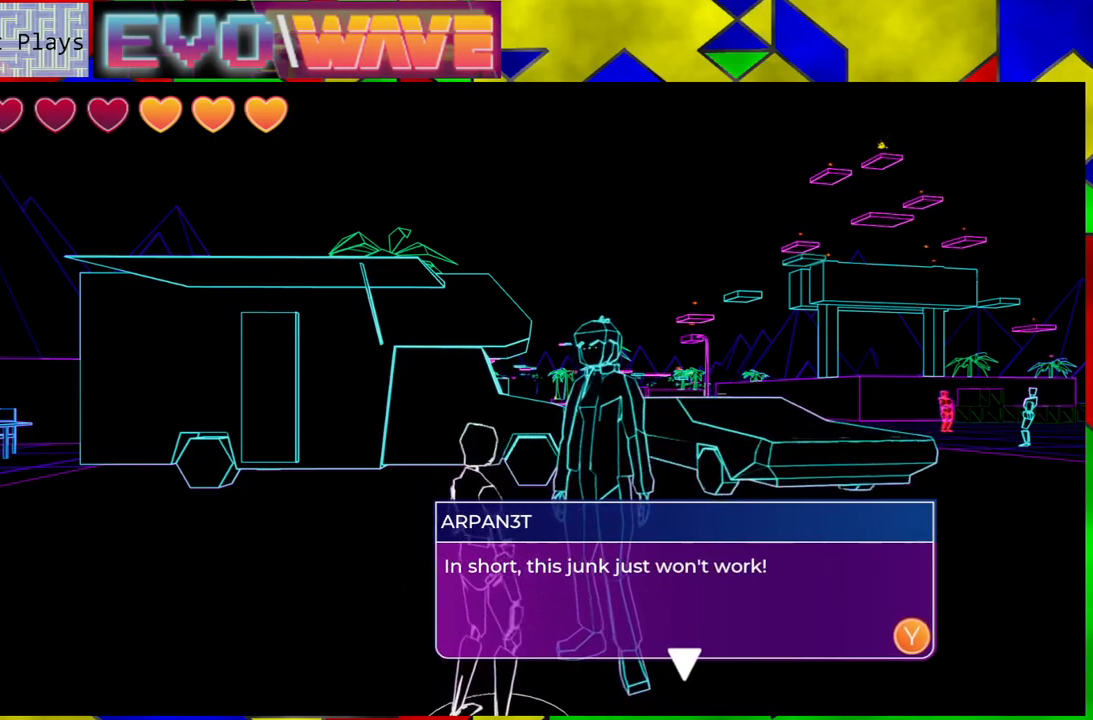
Gameplay with a controller (Nintendo layout); each line is a JSON object with the inputs held at the frame after it. "events" lists button and stick changes between this image and that frame as [ms after this image, input, new state], when the widget could be followed in between. Not read: L3 R3.
{"buttons": [], "left_stick": "center", "right_stick": "center", "events": []}
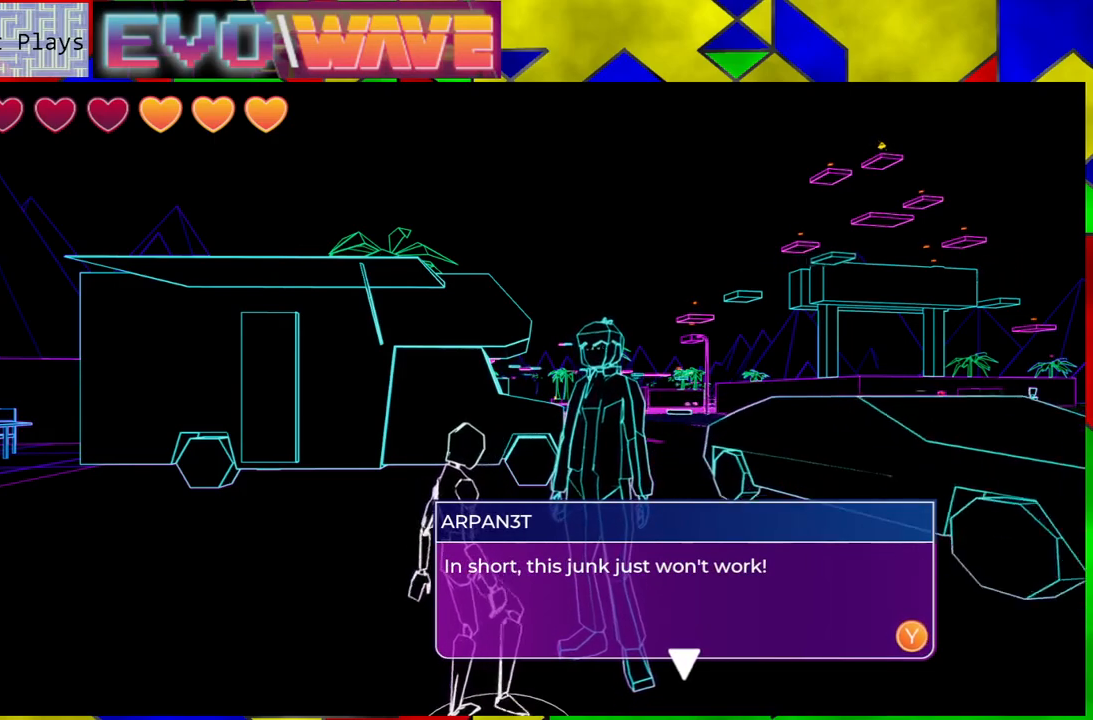
{"buttons": [], "left_stick": "left", "right_stick": "center", "events": [[100, "X", "down"], [200, "X", "up"], [483, "left_stick", "left"]]}
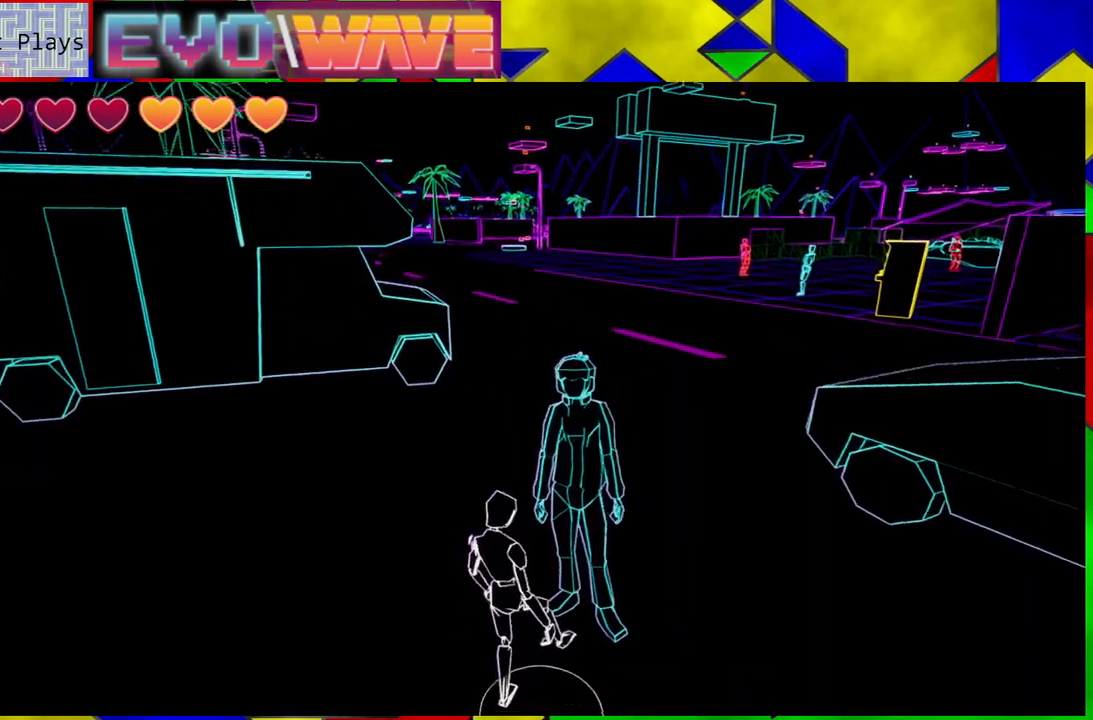
{"buttons": [], "left_stick": "up-left", "right_stick": "up-right", "events": [[283, "left_stick", "up-left"], [333, "right_stick", "up-right"]]}
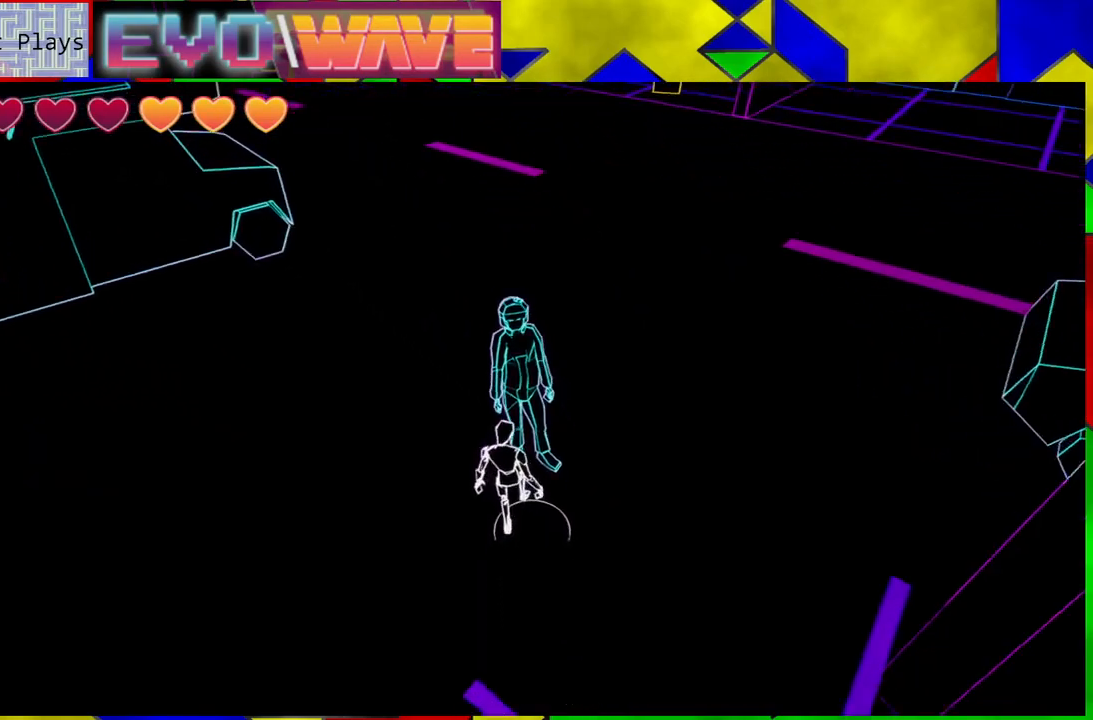
{"buttons": [], "left_stick": "up-left", "right_stick": "up-right", "events": []}
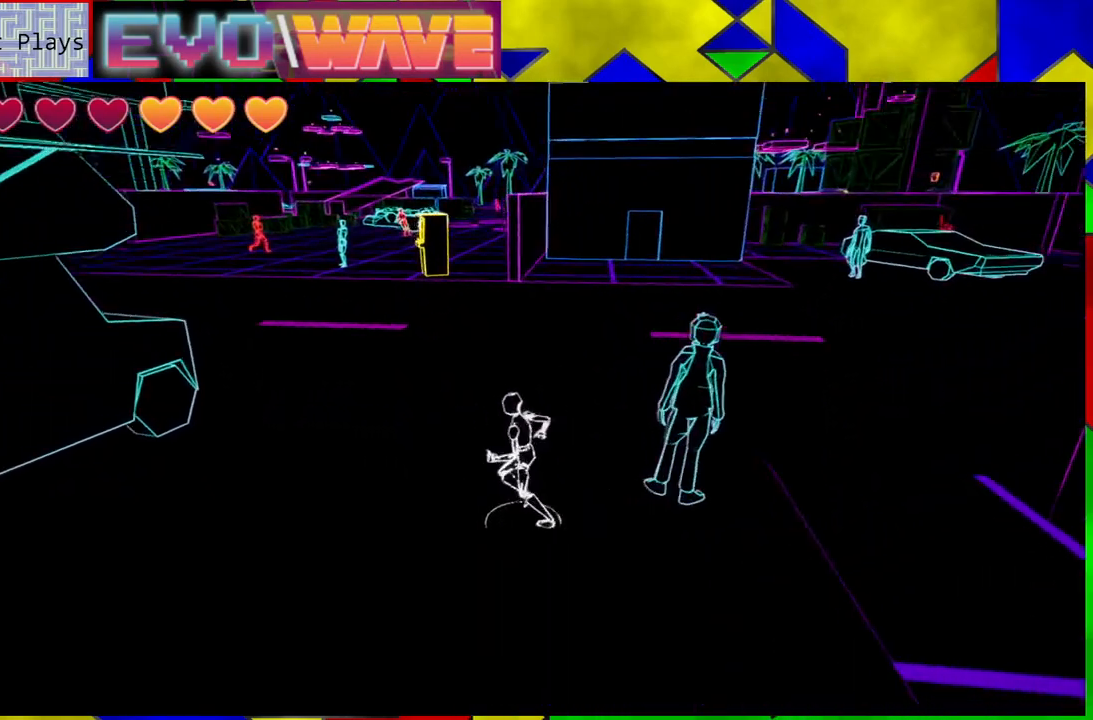
{"buttons": [], "left_stick": "up", "right_stick": "center", "events": [[67, "left_stick", "up"], [417, "right_stick", "center"]]}
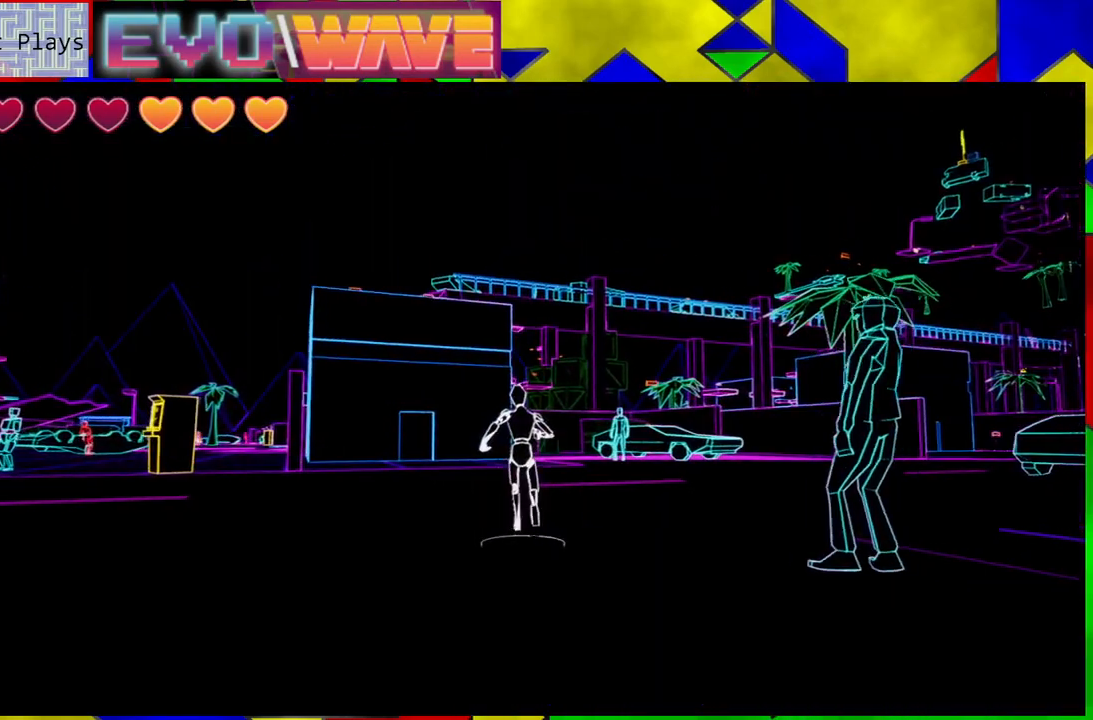
{"buttons": [], "left_stick": "up-left", "right_stick": "down-left", "events": [[17, "left_stick", "up-left"], [500, "right_stick", "down-left"]]}
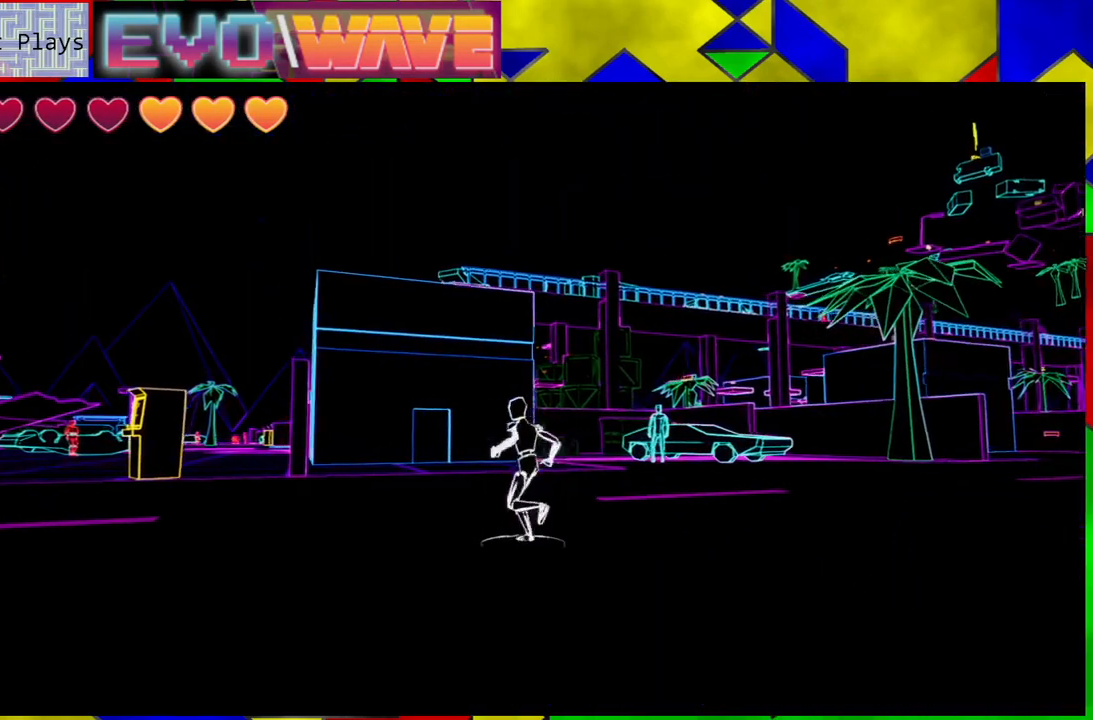
{"buttons": [], "left_stick": "up-left", "right_stick": "center", "events": [[333, "right_stick", "center"]]}
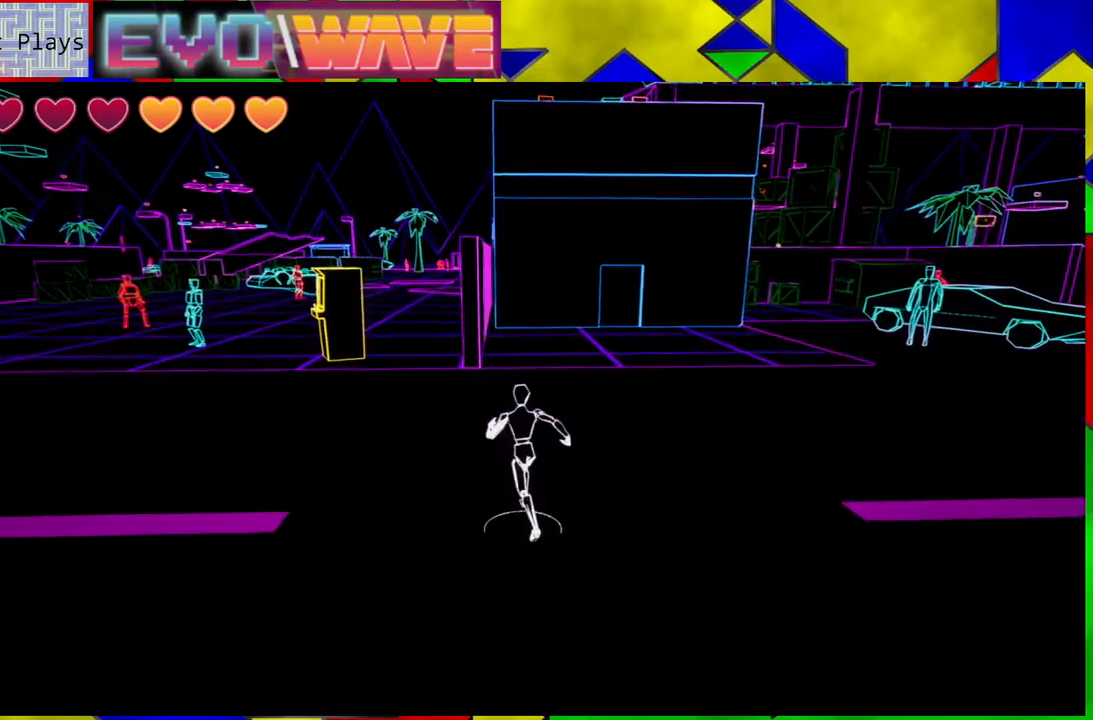
{"buttons": [], "left_stick": "up-left", "right_stick": "center", "events": []}
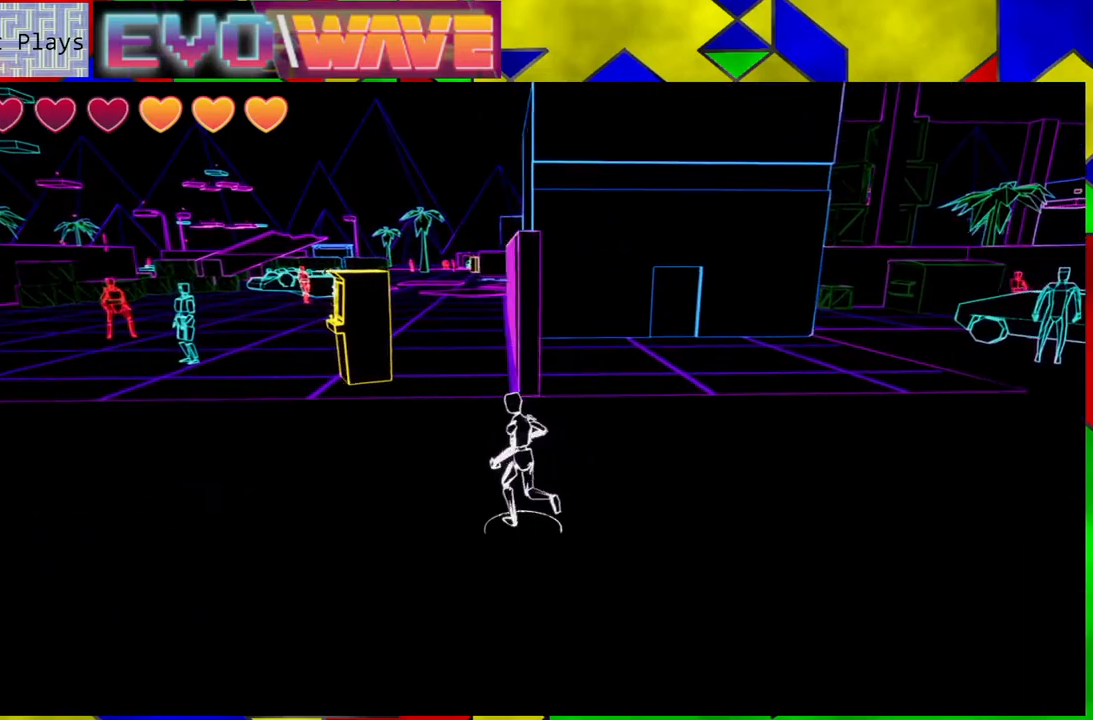
{"buttons": [], "left_stick": "up-left", "right_stick": "center", "events": []}
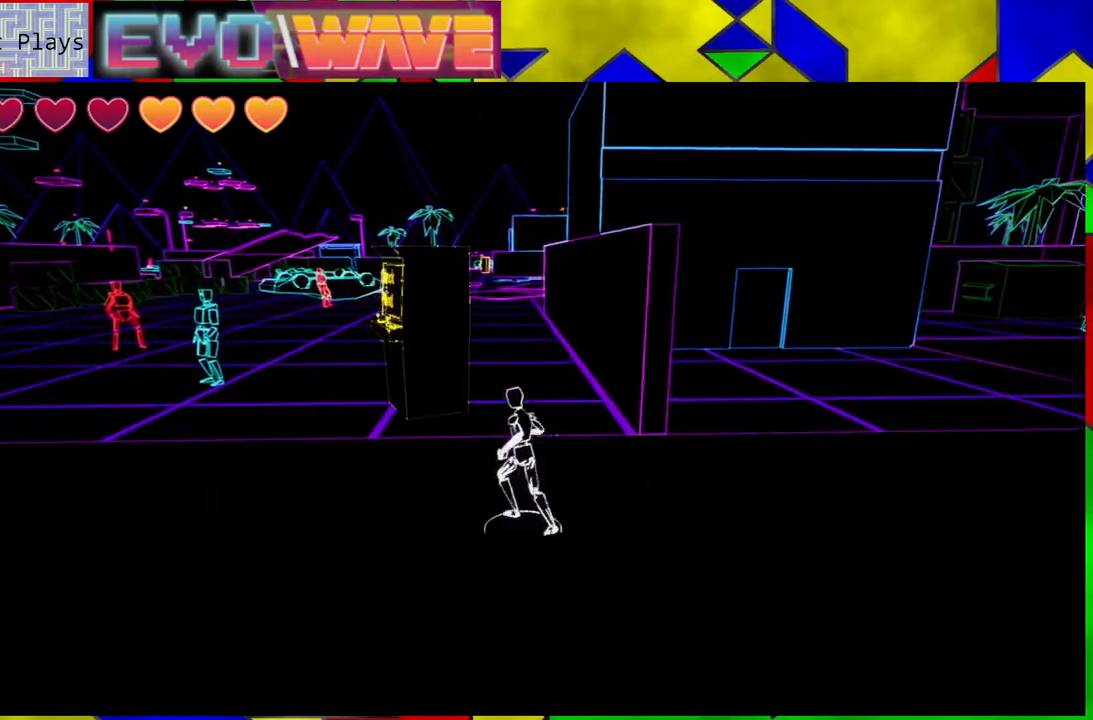
{"buttons": [], "left_stick": "left", "right_stick": "center", "events": [[400, "left_stick", "left"]]}
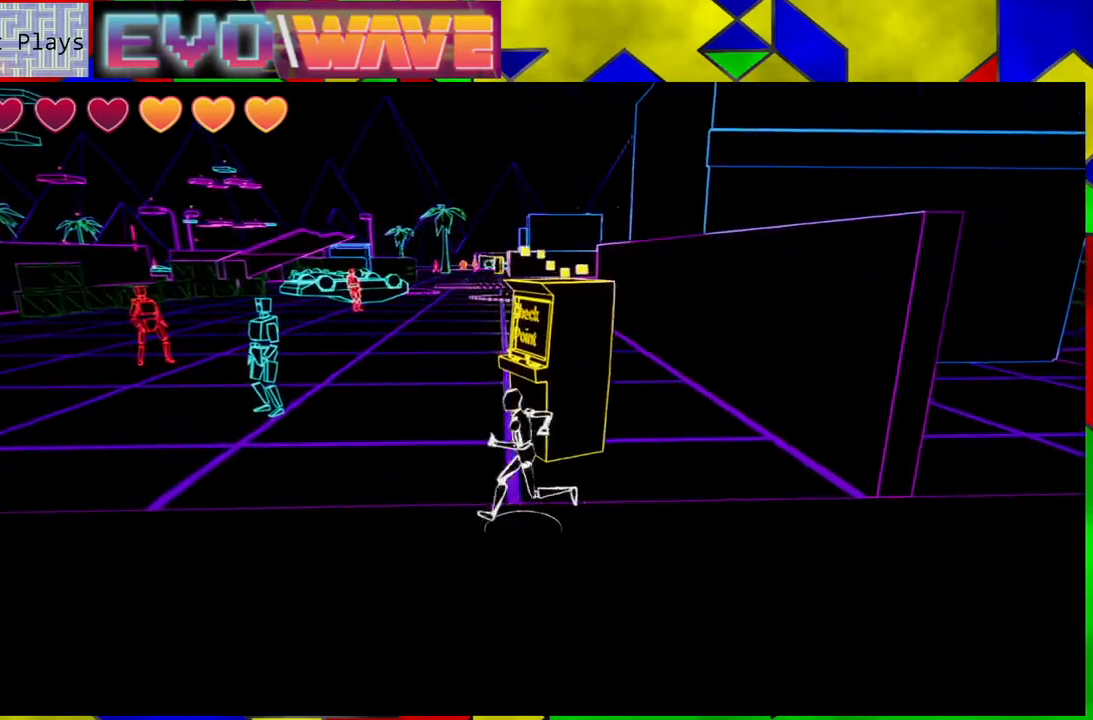
{"buttons": [], "left_stick": "up-left", "right_stick": "center", "events": [[400, "left_stick", "up-left"]]}
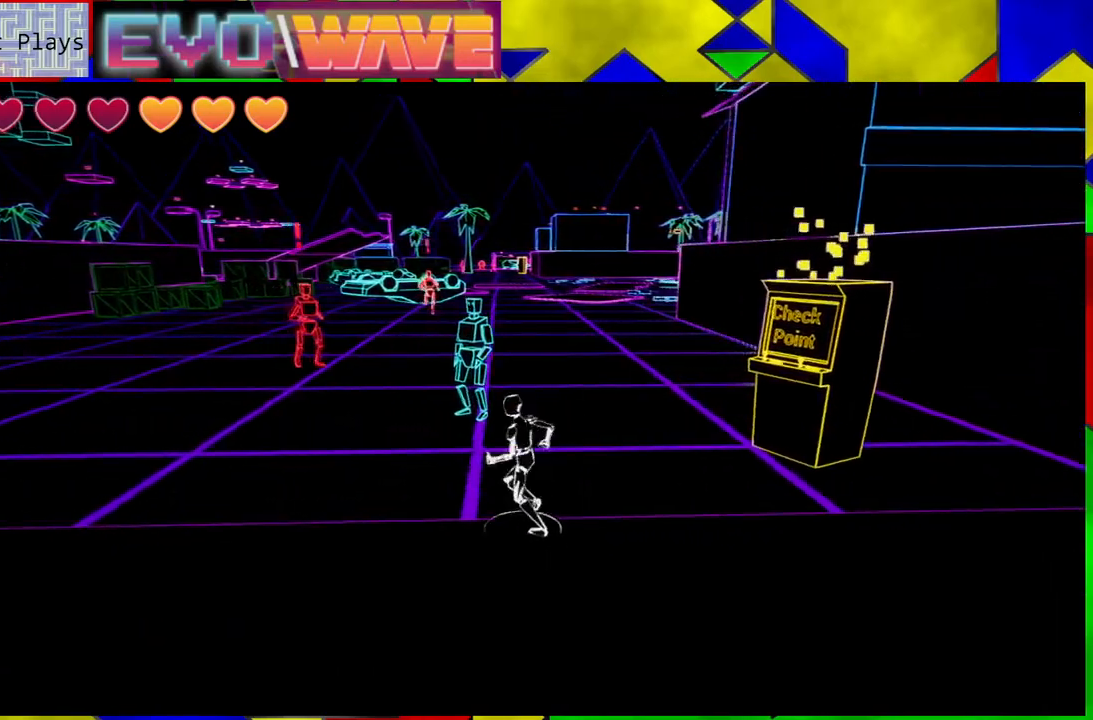
{"buttons": ["Y"], "left_stick": "up-left", "right_stick": "center", "events": [[467, "Y", "down"]]}
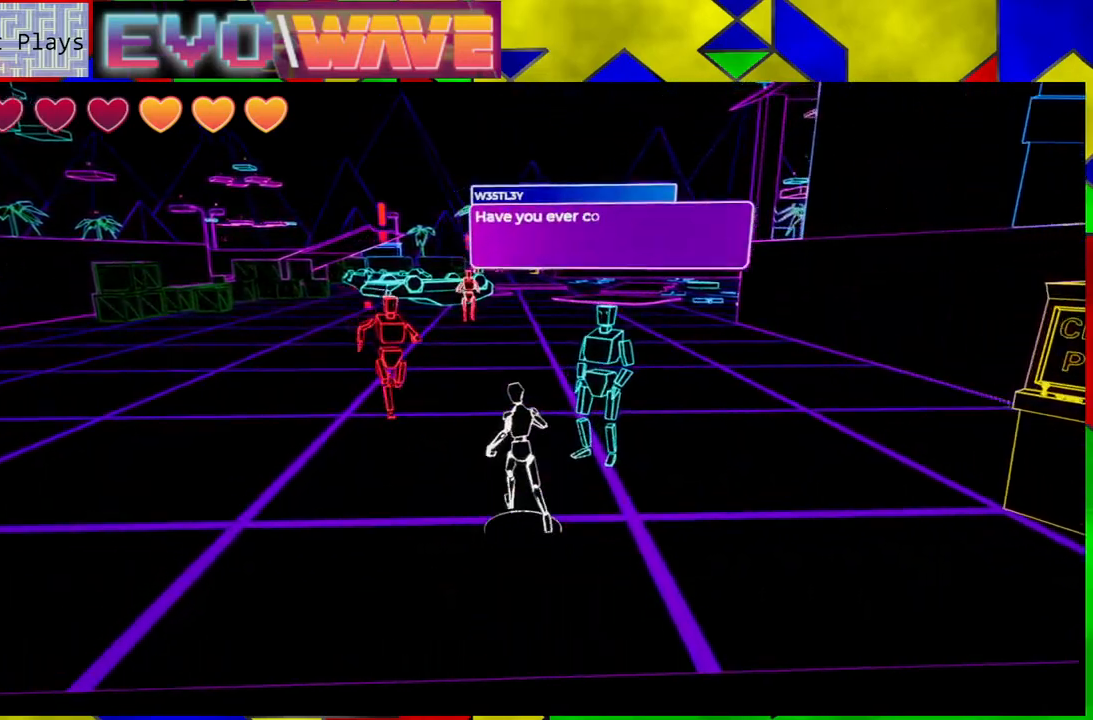
{"buttons": [], "left_stick": "left", "right_stick": "center", "events": [[150, "Y", "up"], [483, "left_stick", "left"]]}
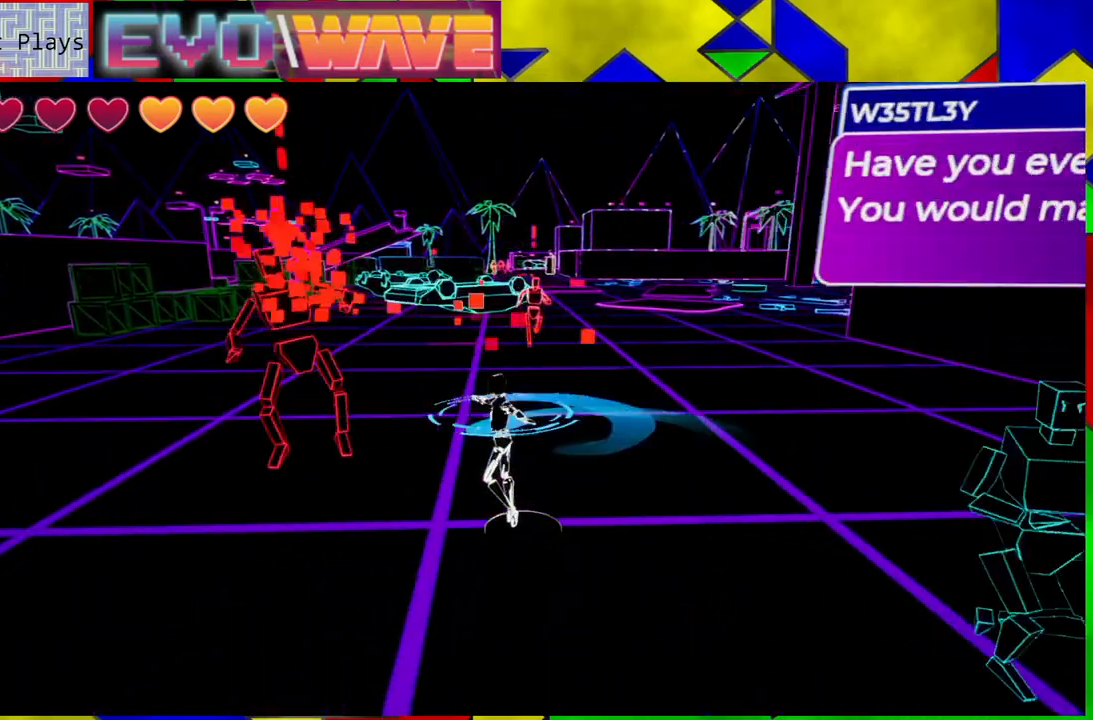
{"buttons": [], "left_stick": "down-right", "right_stick": "center", "events": [[133, "left_stick", "down-left"], [233, "left_stick", "down"], [433, "left_stick", "down-right"]]}
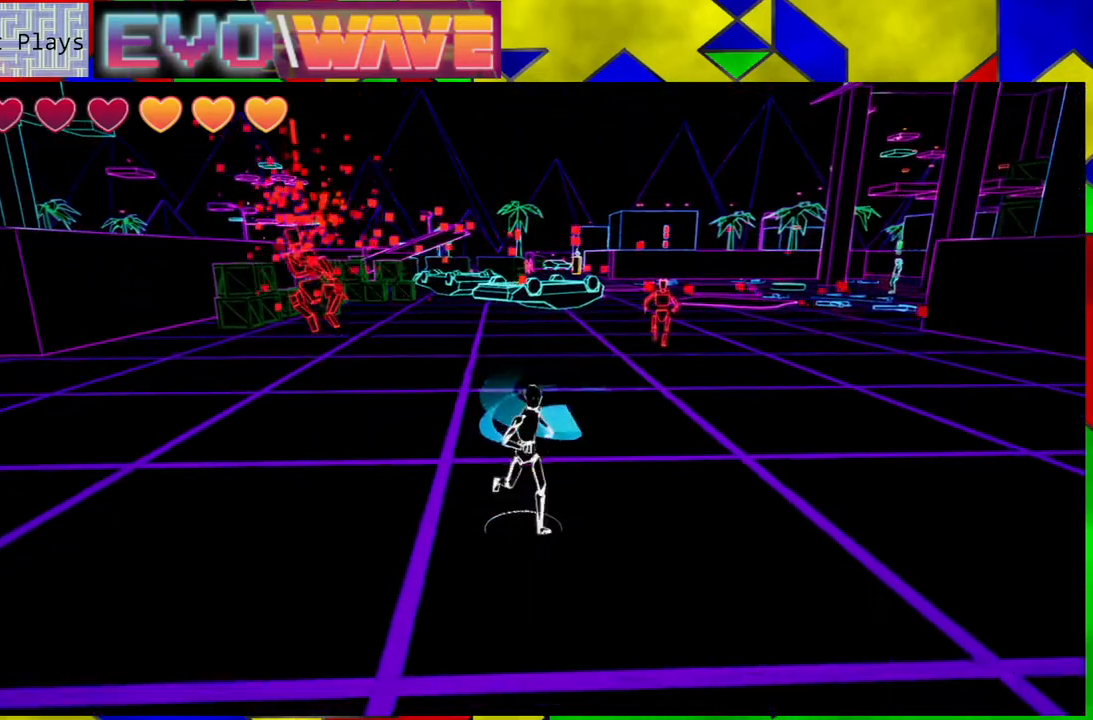
{"buttons": [], "left_stick": "down-right", "right_stick": "center", "events": []}
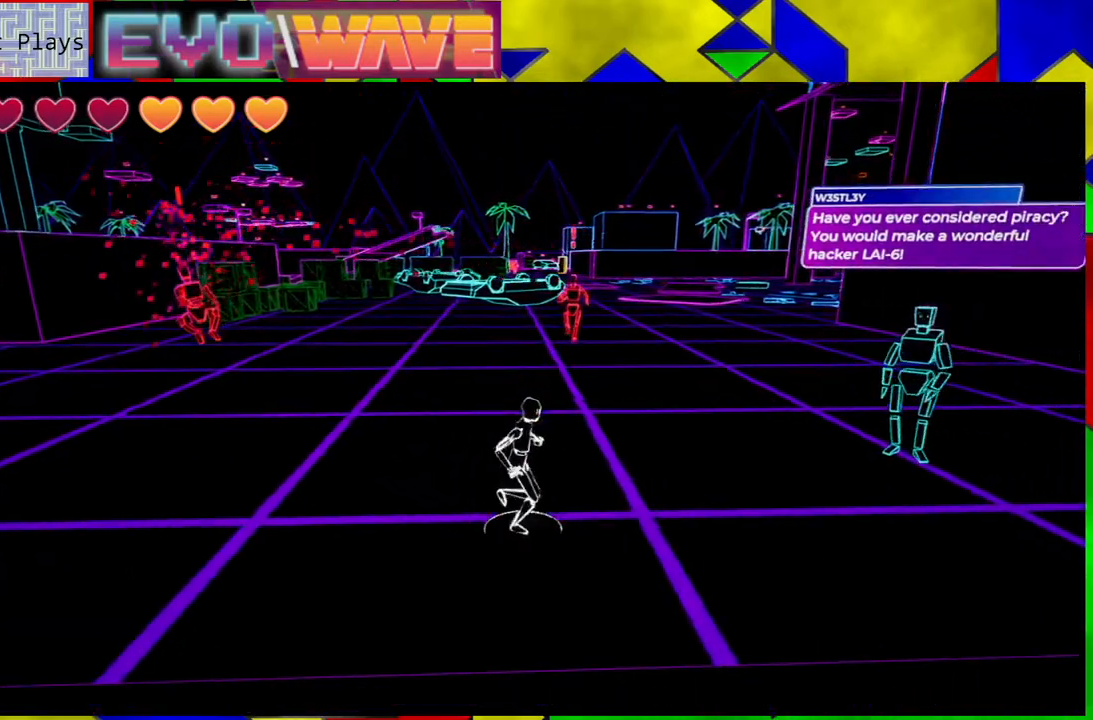
{"buttons": [], "left_stick": "right", "right_stick": "center", "events": [[433, "left_stick", "right"]]}
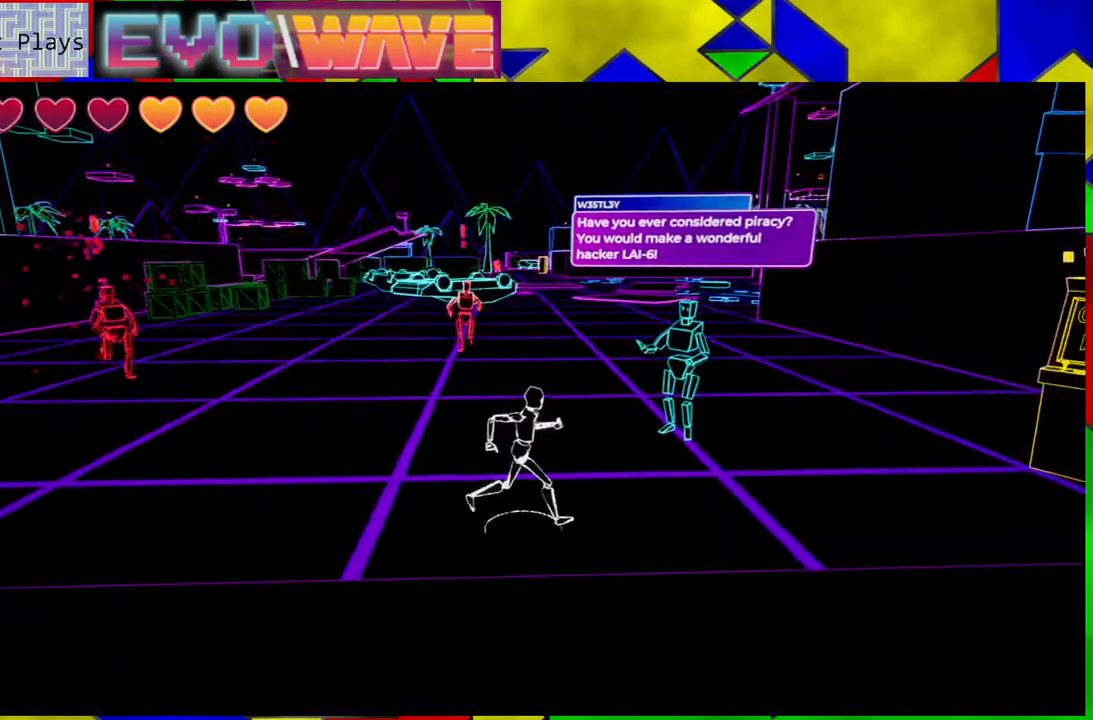
{"buttons": [], "left_stick": "center", "right_stick": "center", "events": [[250, "left_stick", "center"]]}
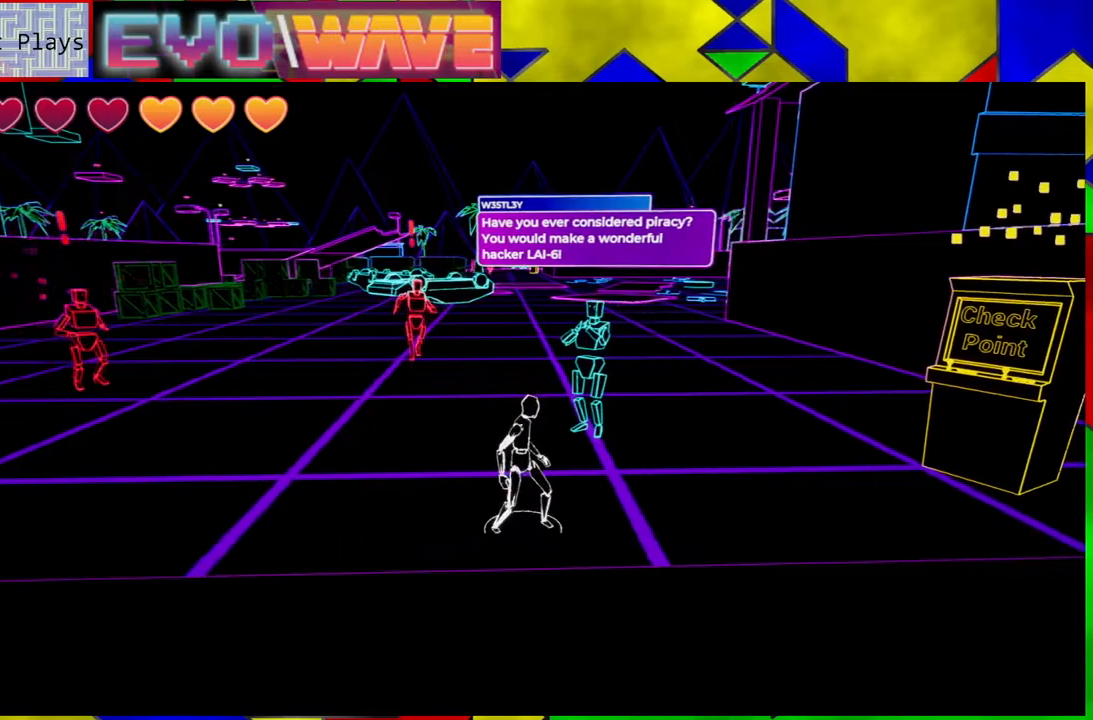
{"buttons": [], "left_stick": "center", "right_stick": "center", "events": []}
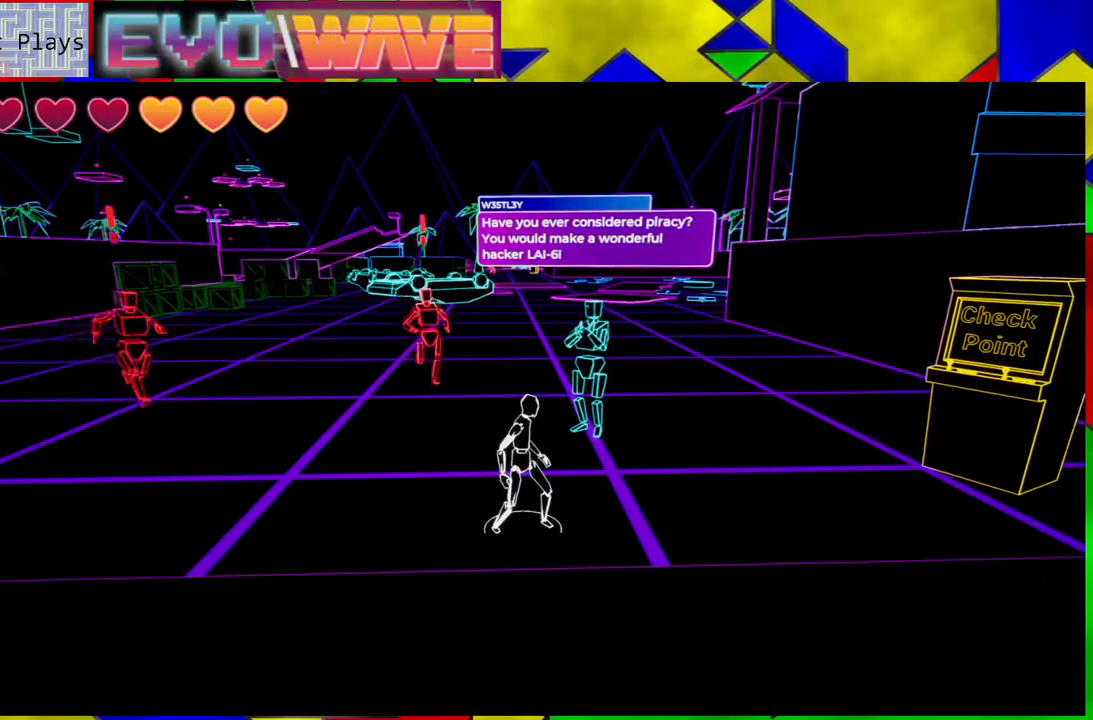
{"buttons": [], "left_stick": "center", "right_stick": "center", "events": []}
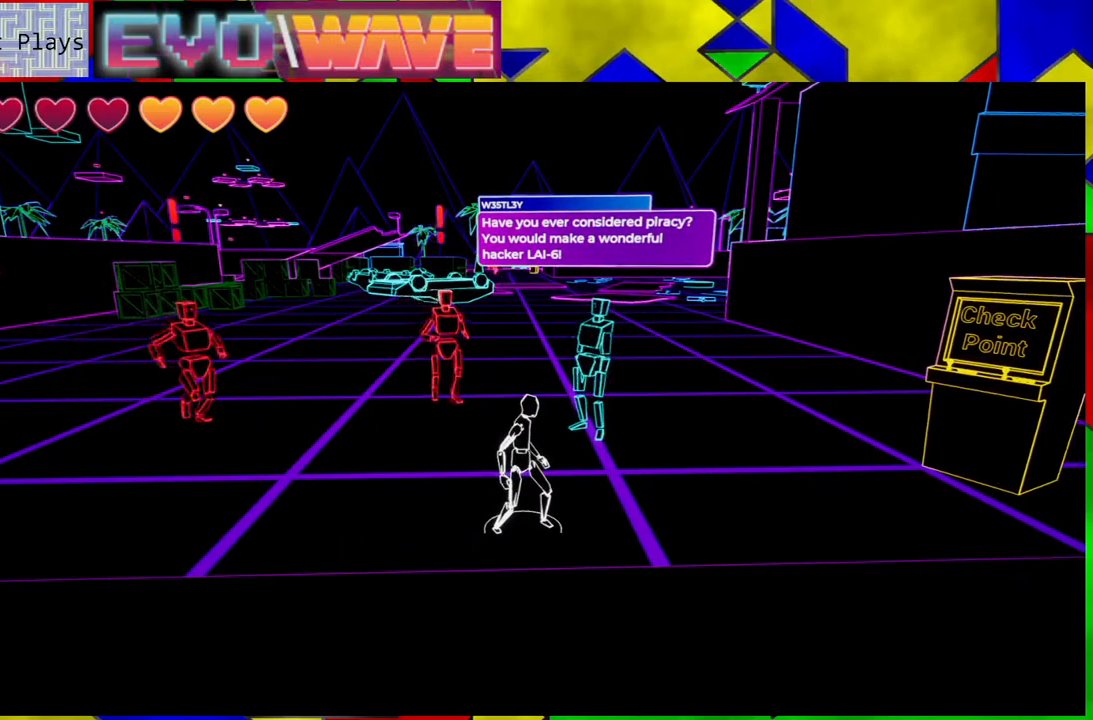
{"buttons": [], "left_stick": "center", "right_stick": "center", "events": []}
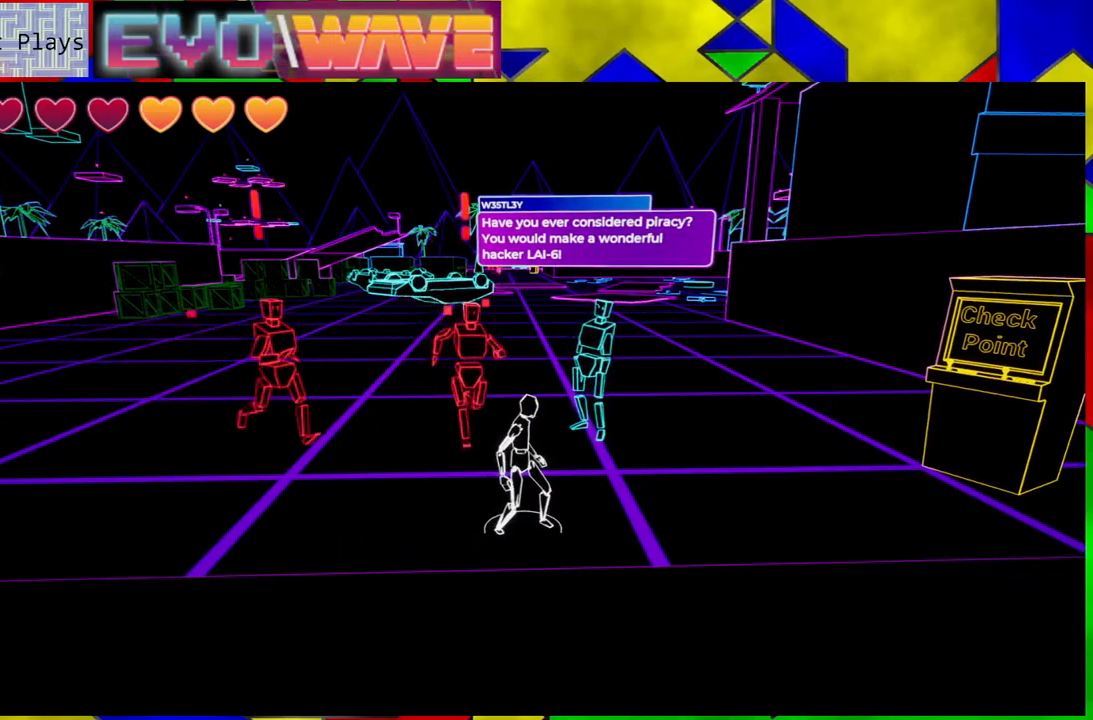
{"buttons": [], "left_stick": "left", "right_stick": "center", "events": [[83, "left_stick", "up-left"], [133, "Y", "down"], [250, "Y", "up"], [450, "left_stick", "left"]]}
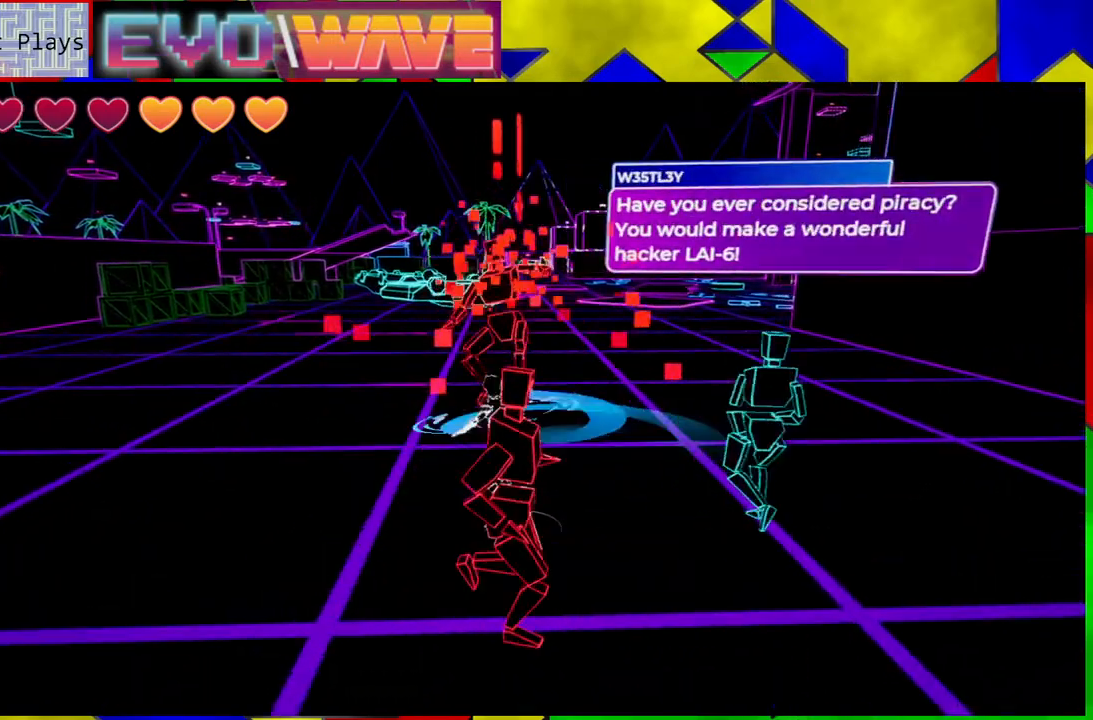
{"buttons": [], "left_stick": "down", "right_stick": "center", "events": [[83, "left_stick", "down-left"], [200, "left_stick", "down"]]}
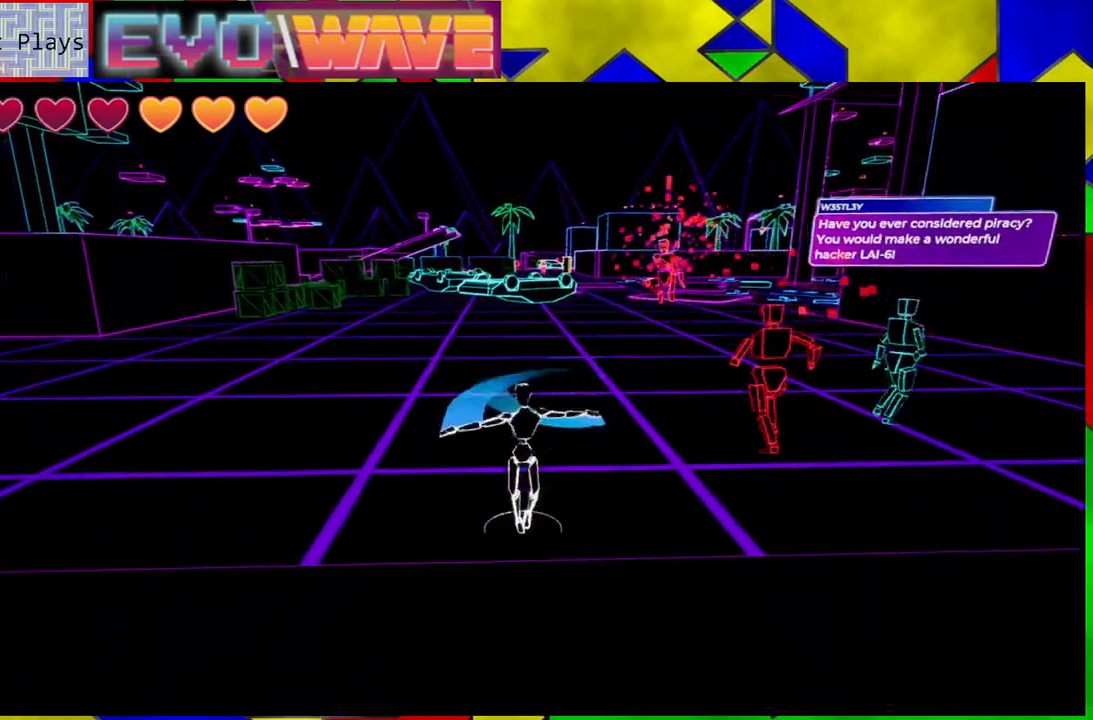
{"buttons": [], "left_stick": "up", "right_stick": "center", "events": [[433, "left_stick", "right"], [500, "left_stick", "up"]]}
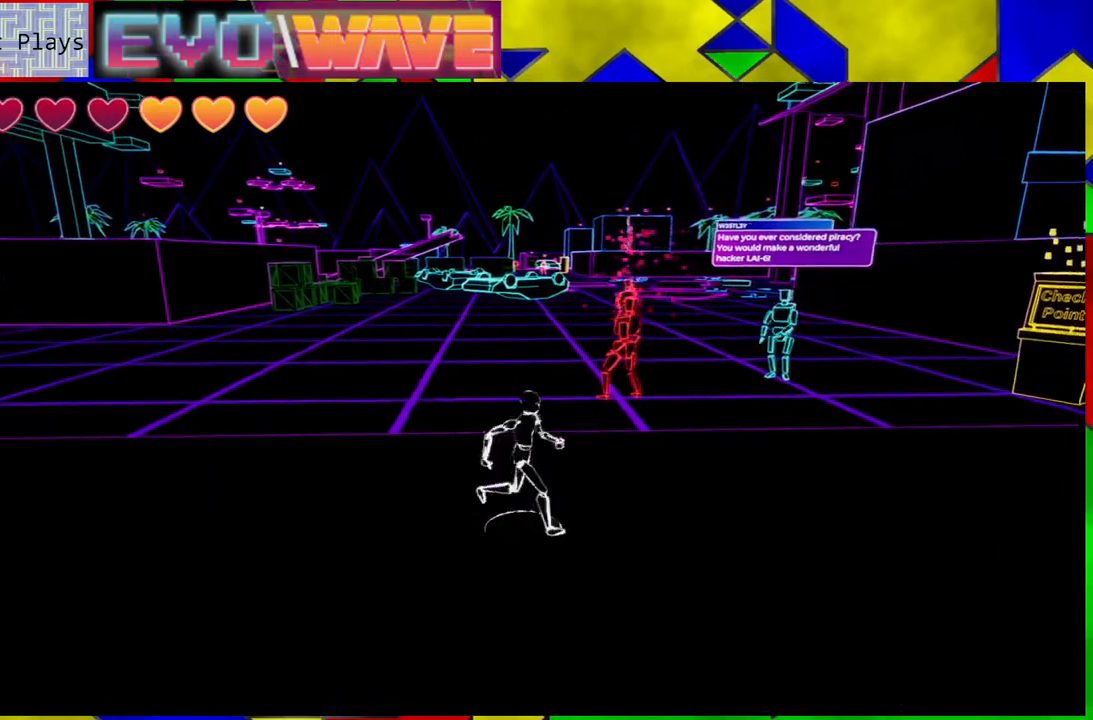
{"buttons": [], "left_stick": "up-right", "right_stick": "center", "events": [[100, "Y", "down"], [250, "Y", "up"], [333, "left_stick", "up-right"]]}
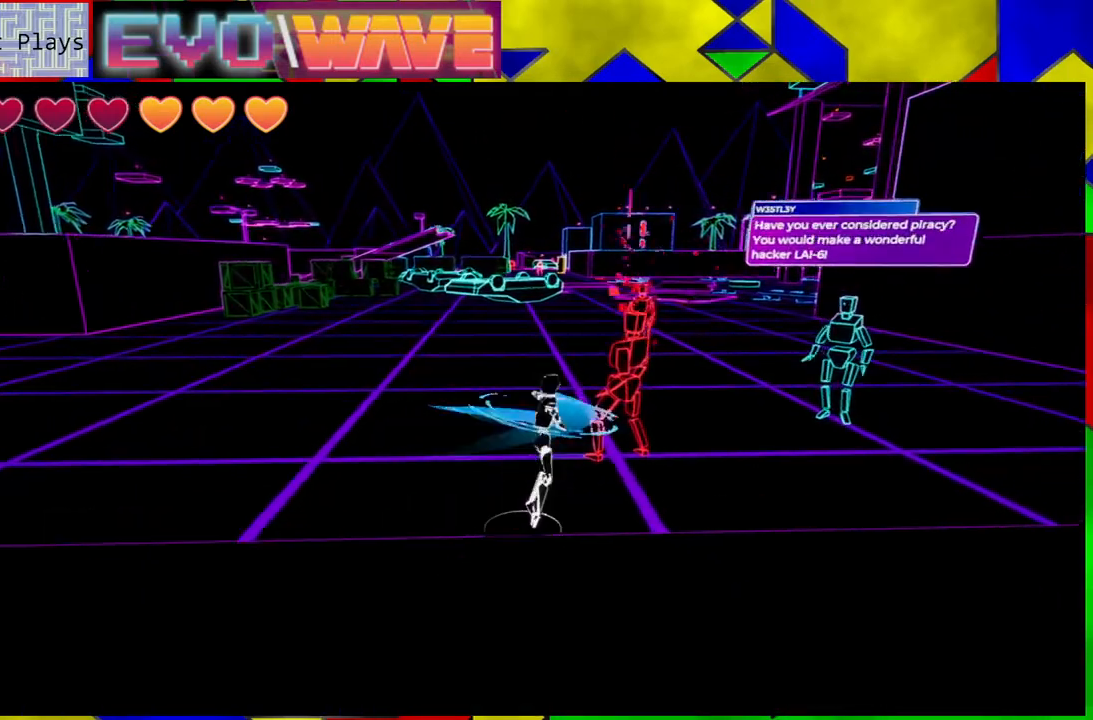
{"buttons": [], "left_stick": "left", "right_stick": "center", "events": [[300, "left_stick", "up-left"], [500, "left_stick", "left"]]}
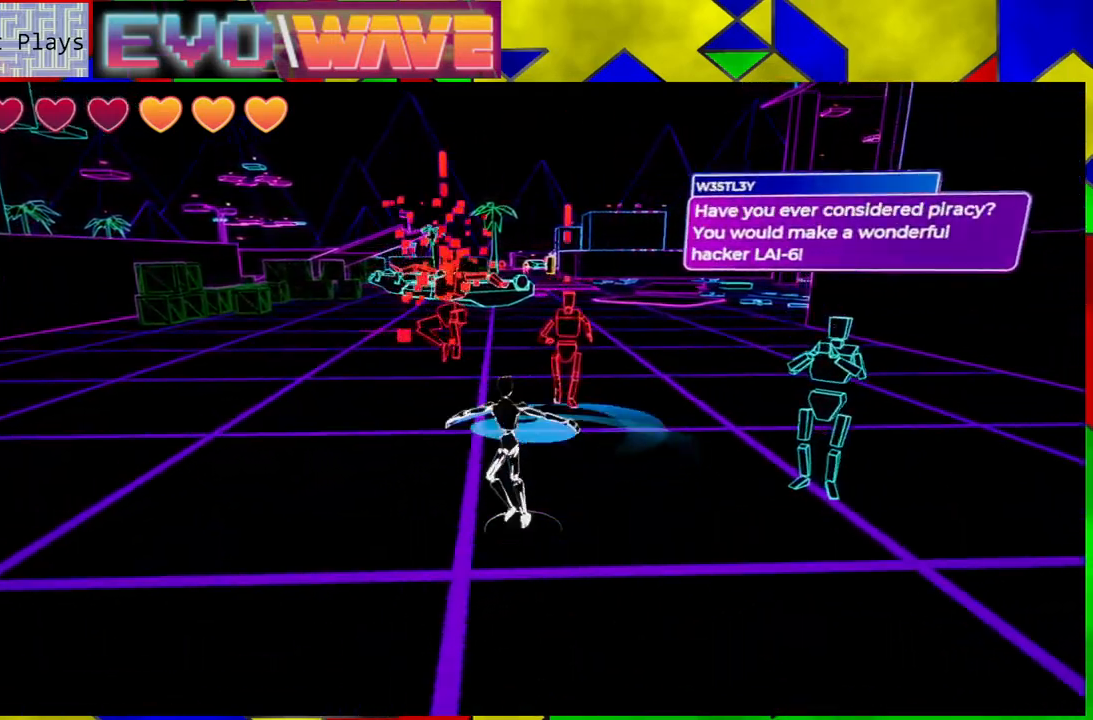
{"buttons": [], "left_stick": "down-right", "right_stick": "center", "events": [[183, "left_stick", "down-left"], [300, "left_stick", "down"], [500, "left_stick", "down-right"]]}
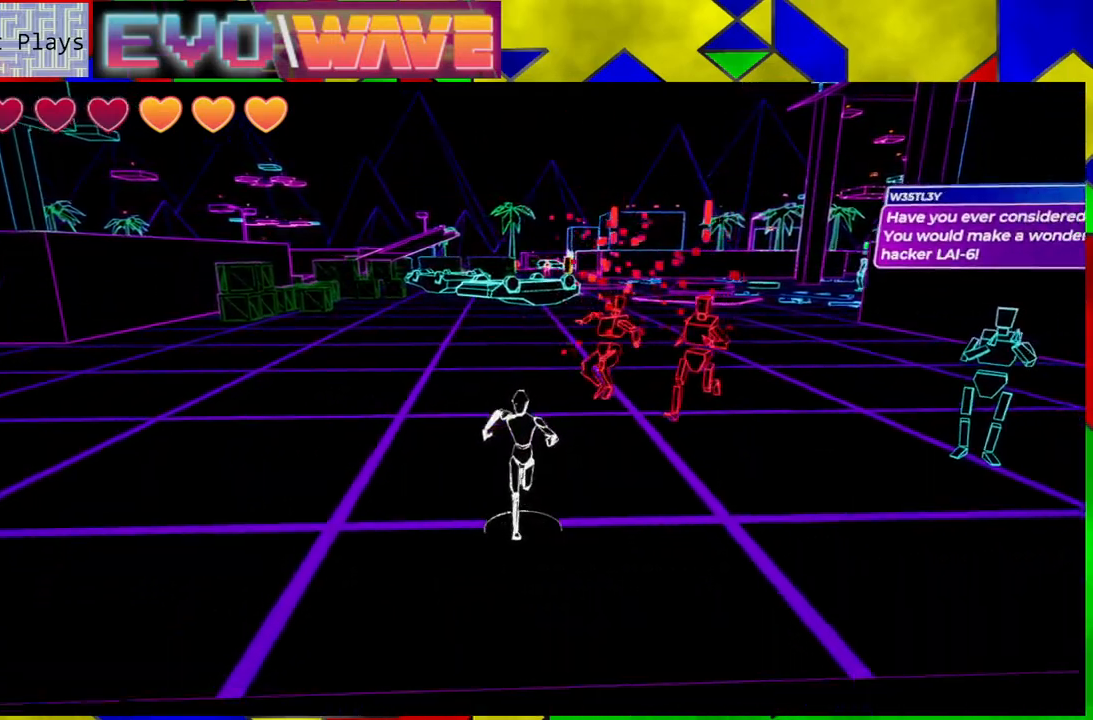
{"buttons": [], "left_stick": "up", "right_stick": "center", "events": [[200, "left_stick", "up-right"], [250, "left_stick", "up"], [333, "Y", "down"], [500, "Y", "up"]]}
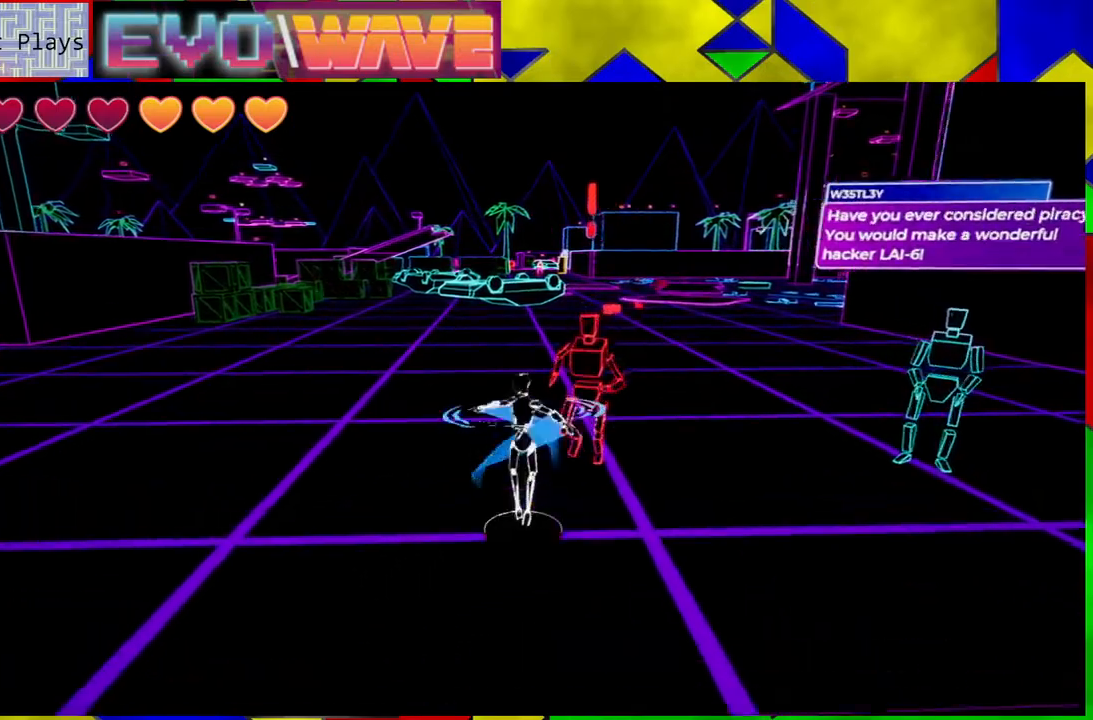
{"buttons": [], "left_stick": "down", "right_stick": "center", "events": [[183, "left_stick", "up-right"], [417, "left_stick", "down"]]}
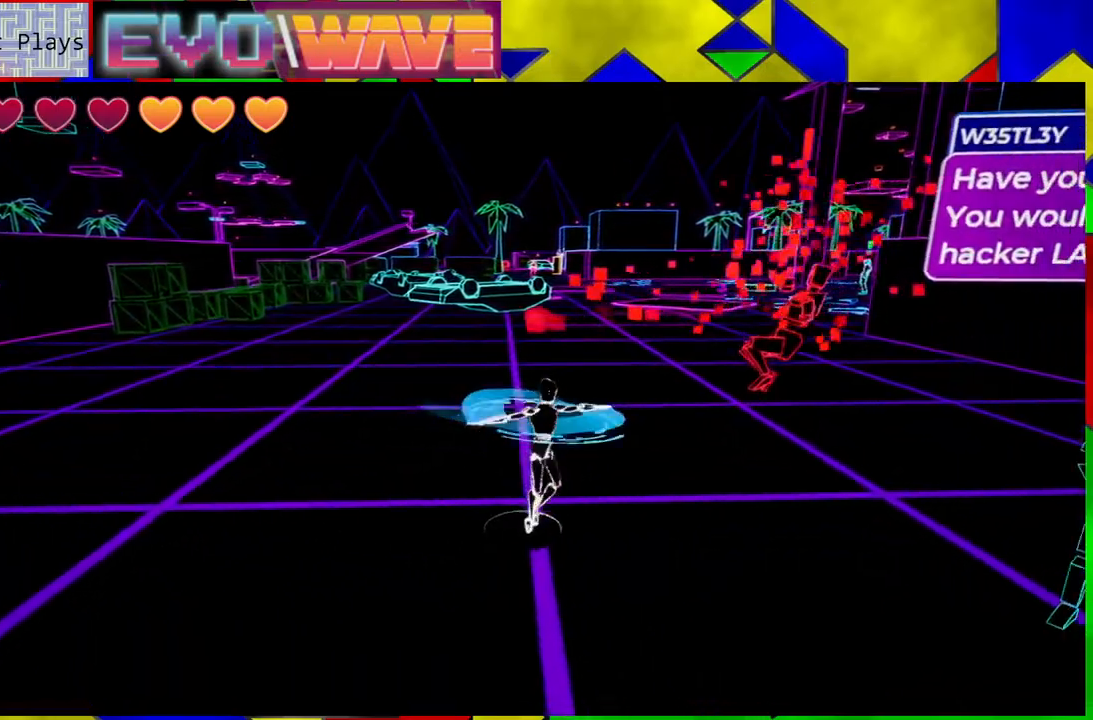
{"buttons": [], "left_stick": "down", "right_stick": "center", "events": []}
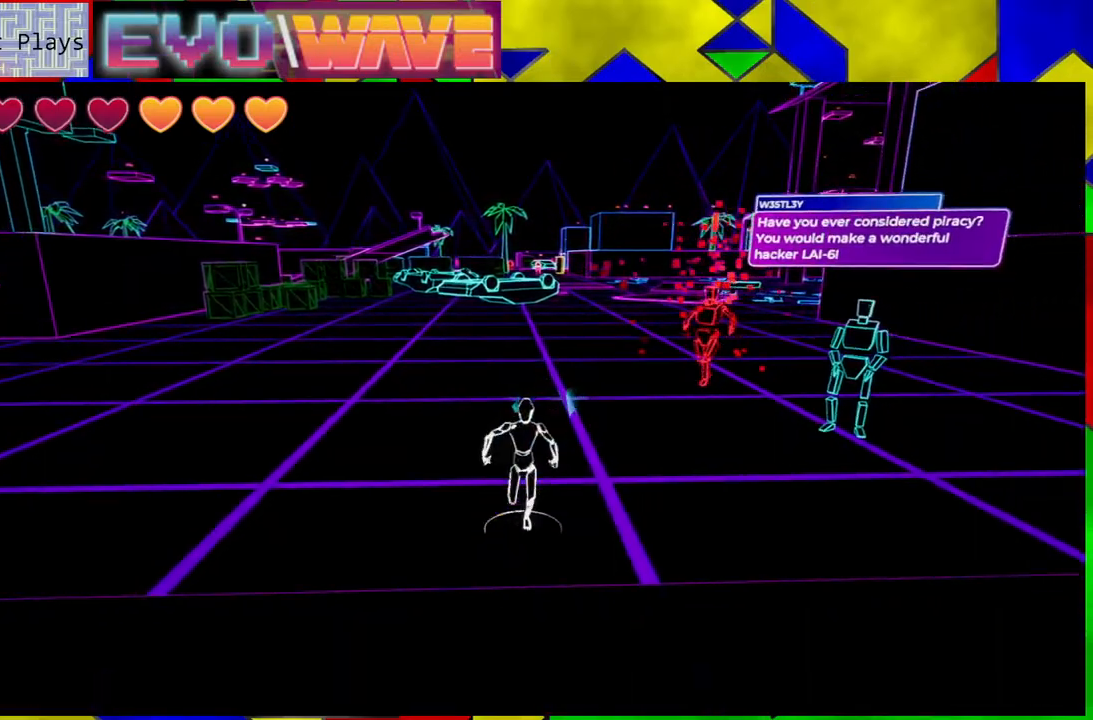
{"buttons": [], "left_stick": "up-right", "right_stick": "right", "events": [[50, "left_stick", "down-right"], [250, "left_stick", "right"], [400, "right_stick", "right"], [467, "left_stick", "up-right"]]}